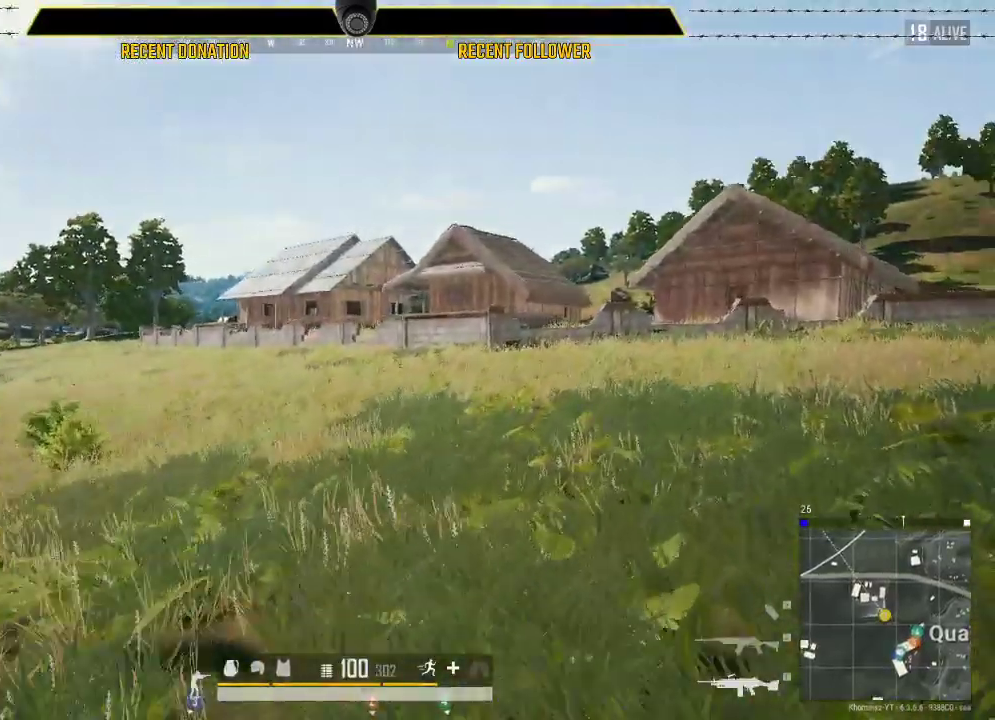
Gameplay with keyboard and mouse; each line is a JSON object with the keys and mouse buttons held at the frame after it. "events" lists presses ("down") and releases ("up") of "1", "2", "3", "4", "5", "a", "alt", "c", "caps_lock", "ctrl", "d", "e", "f", "g", "q", "r", "s", "shift", "space", "t", "tab", "v", "w", "x", "z", "mouse_left", "mouse_wheel" and "mouse_right" between this image and that frame as [ms after this image, input, new state], when the widget could be followed in between. "mouse_left", "mouse_wheel", "mouse_right" = the "left", "wheel", "right" buttons of the "mouse" list. No other keys are recorded. "wheel" means that the mouse wheel is clicked or scrolled. Not read: mouse_move.
{"keys": ["shift"], "mouse": [], "events": []}
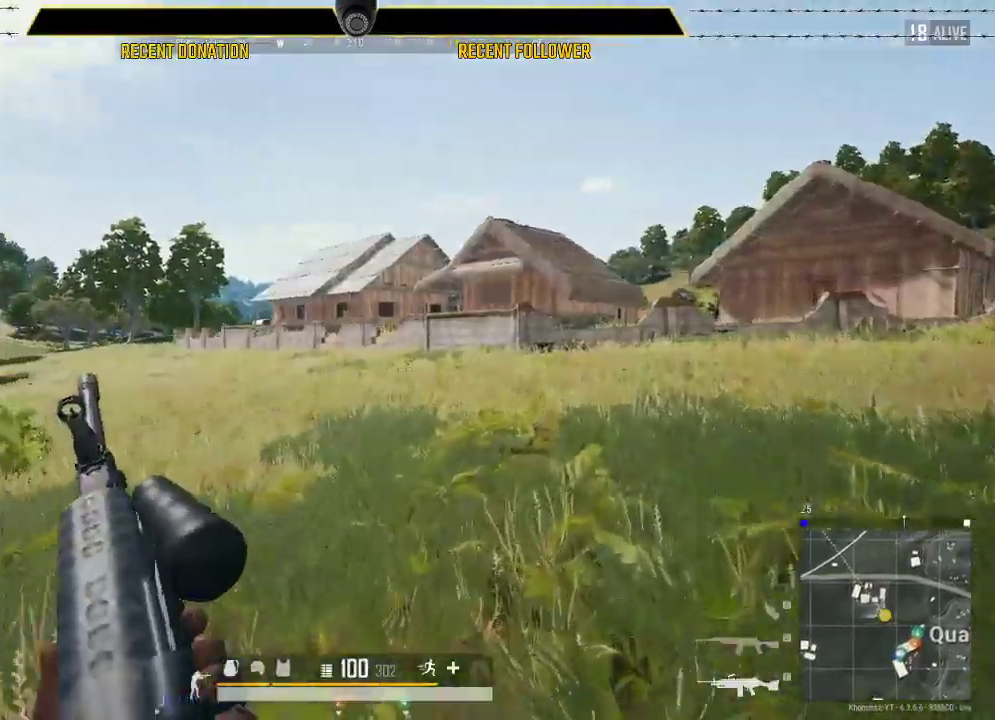
{"keys": ["shift"], "mouse": [], "events": []}
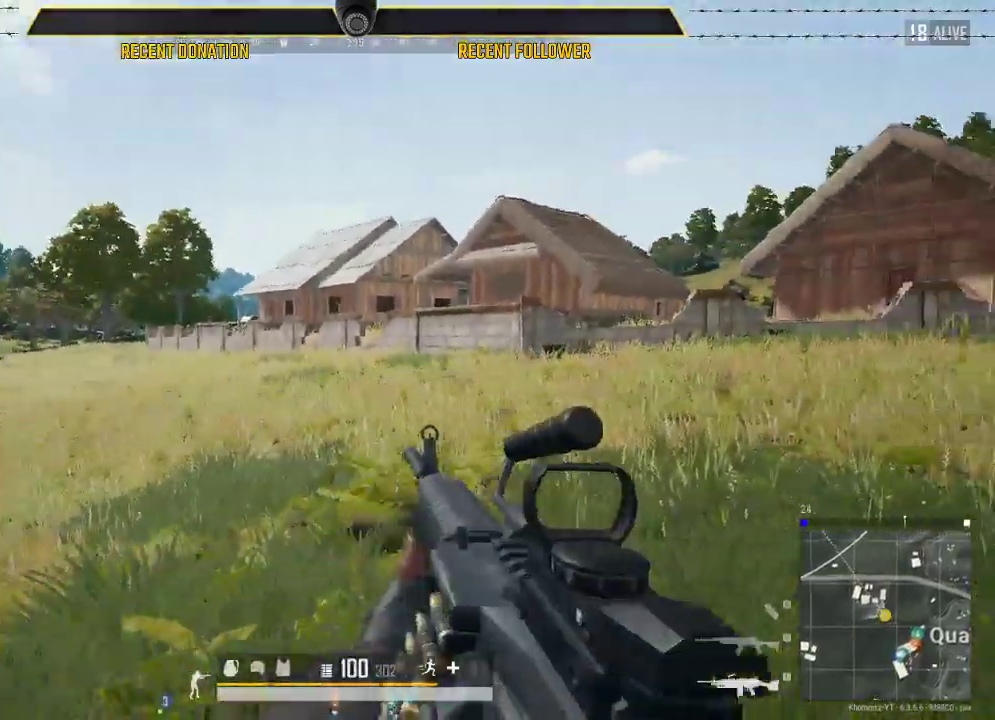
{"keys": ["shift"], "mouse": [], "events": []}
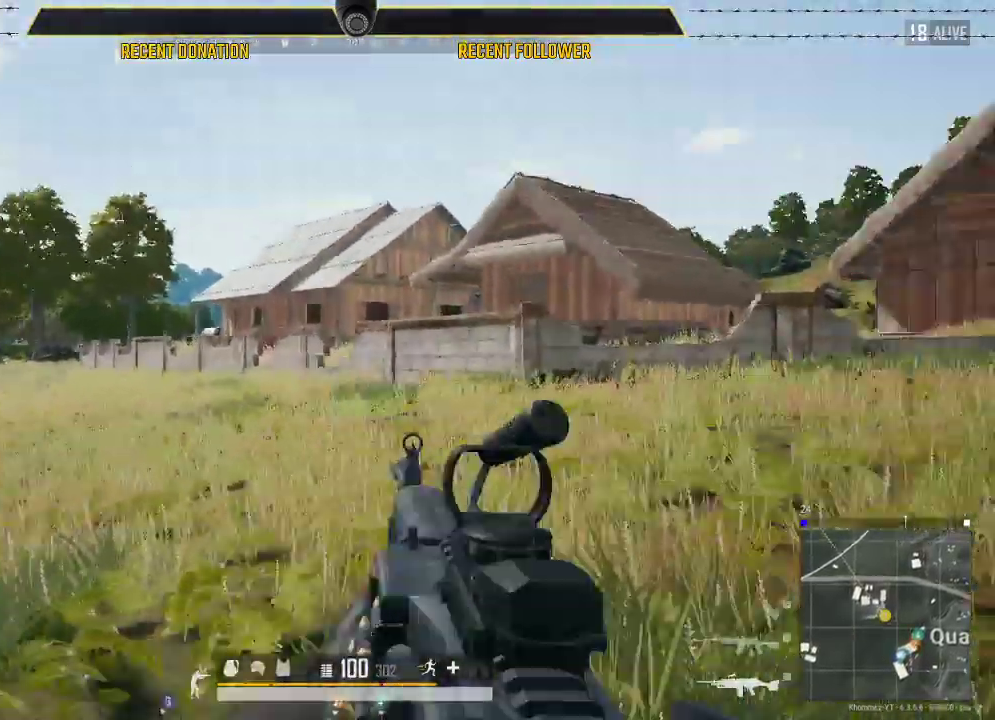
{"keys": ["shift"], "mouse": [], "events": []}
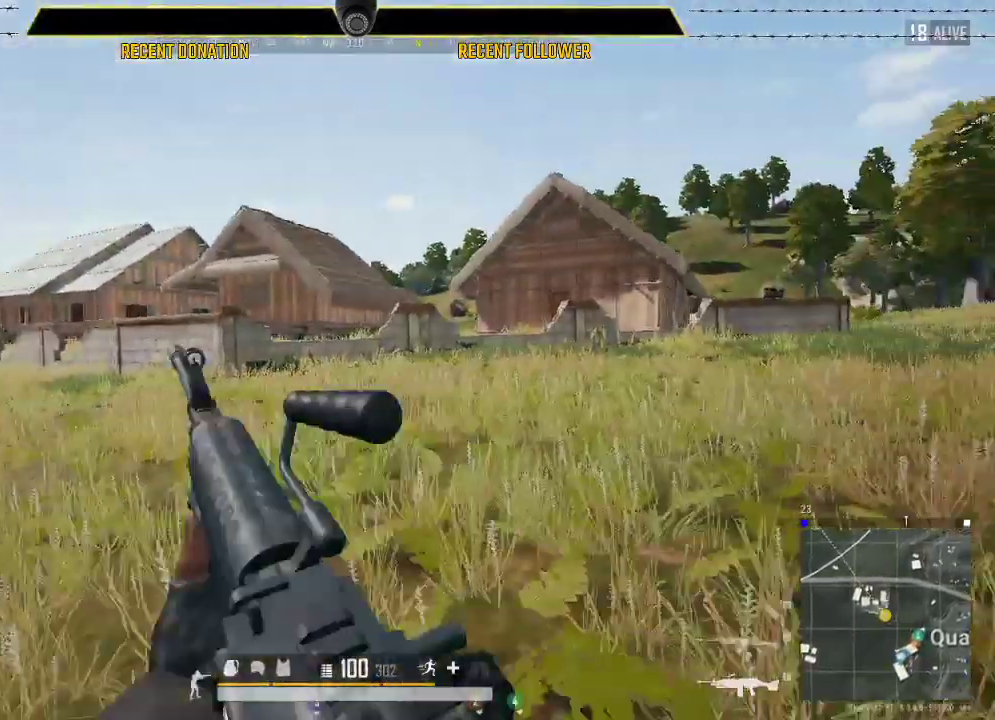
{"keys": ["shift"], "mouse": [], "events": []}
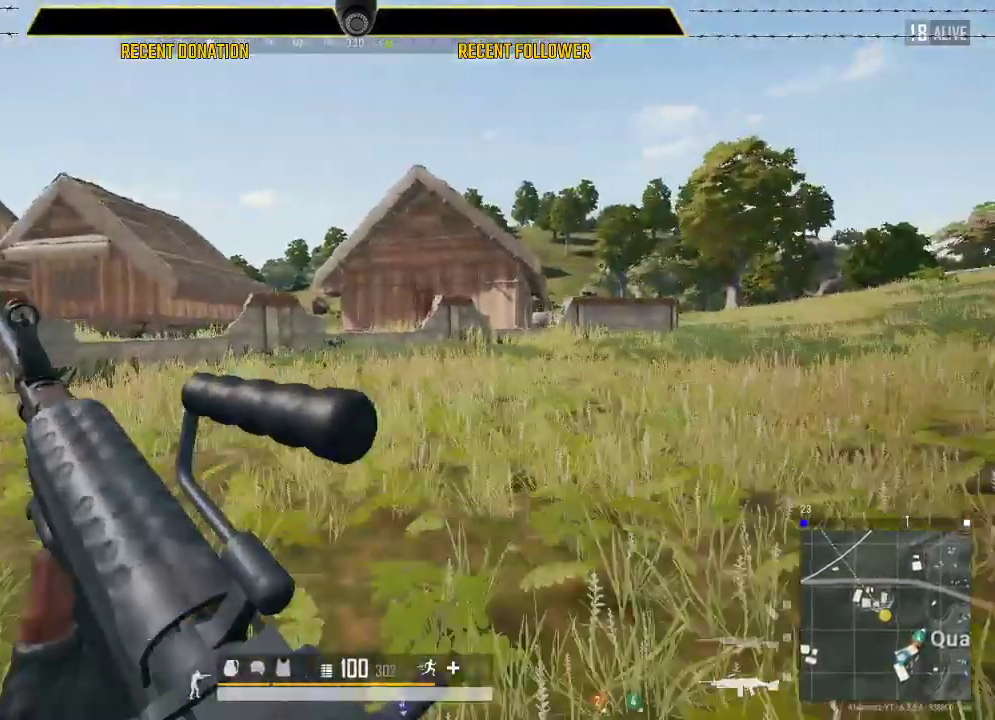
{"keys": ["shift"], "mouse": [], "events": []}
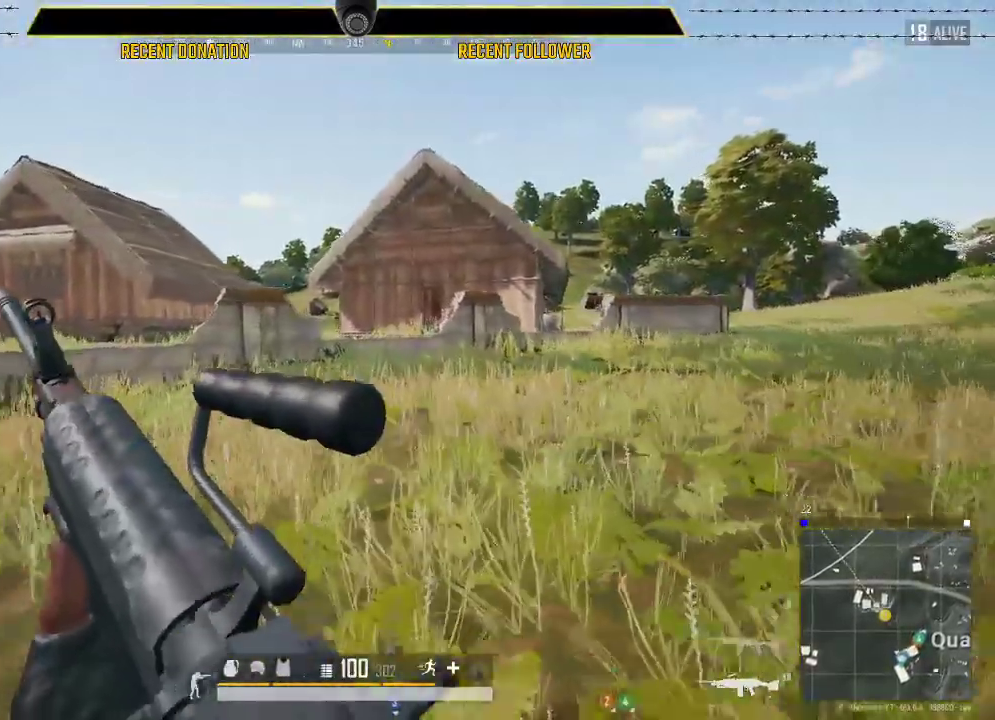
{"keys": ["shift"], "mouse": [], "events": []}
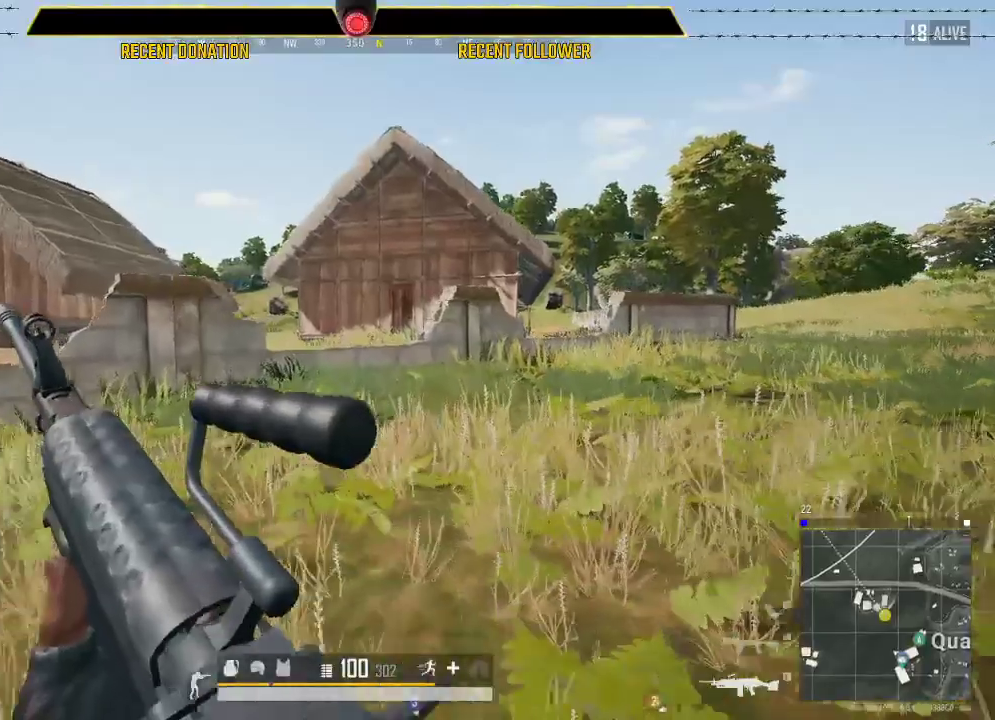
{"keys": ["shift"], "mouse": [], "events": []}
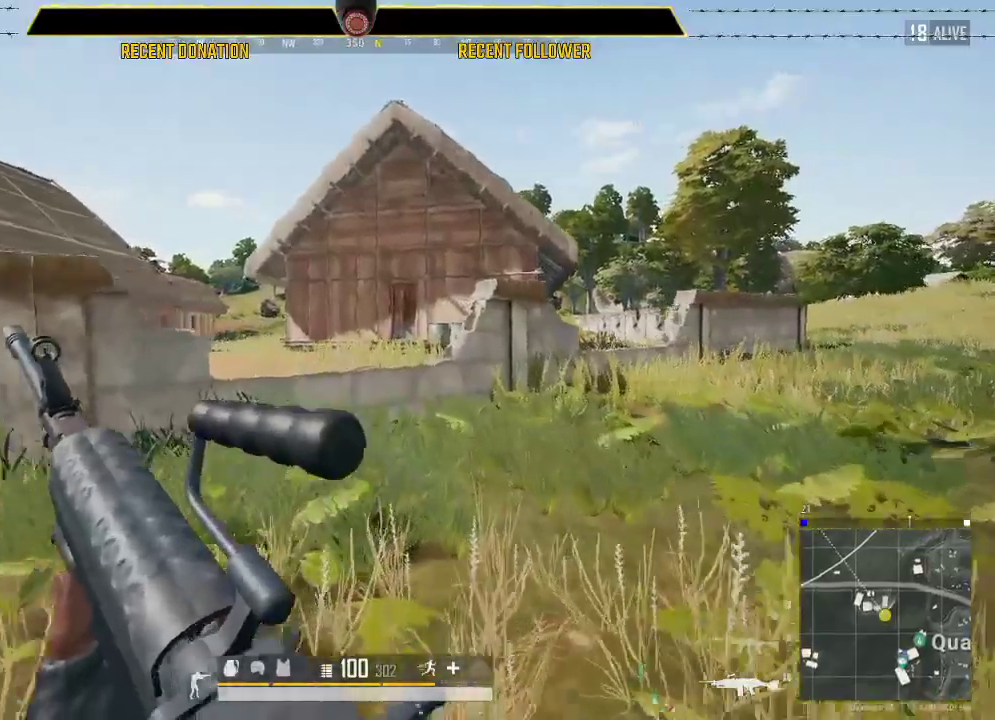
{"keys": ["shift"], "mouse": [], "events": []}
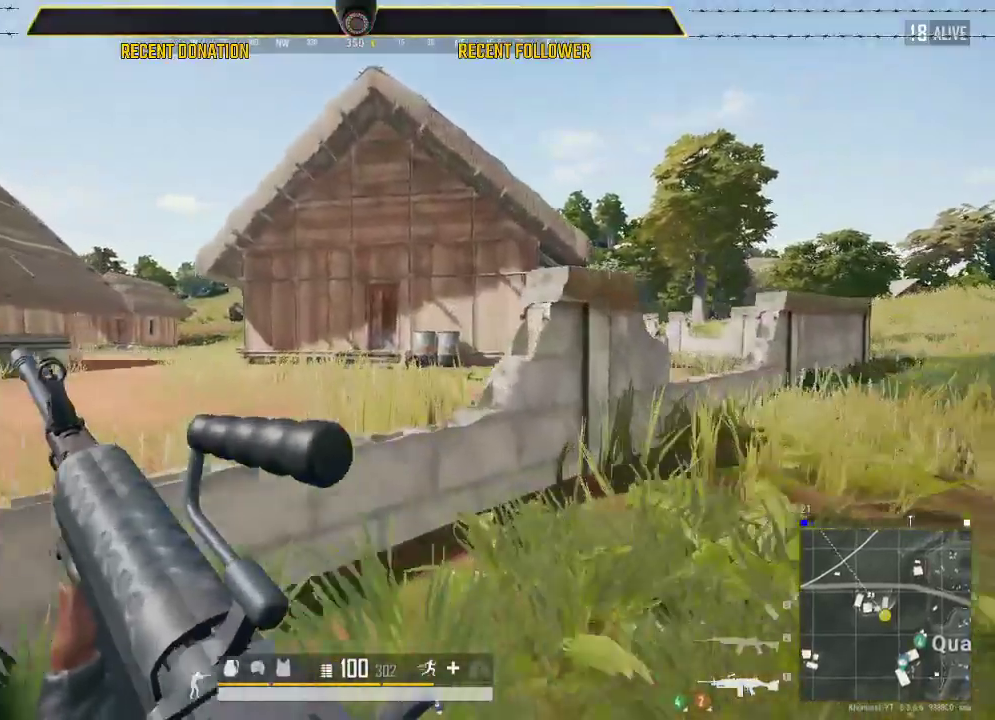
{"keys": ["shift"], "mouse": [], "events": []}
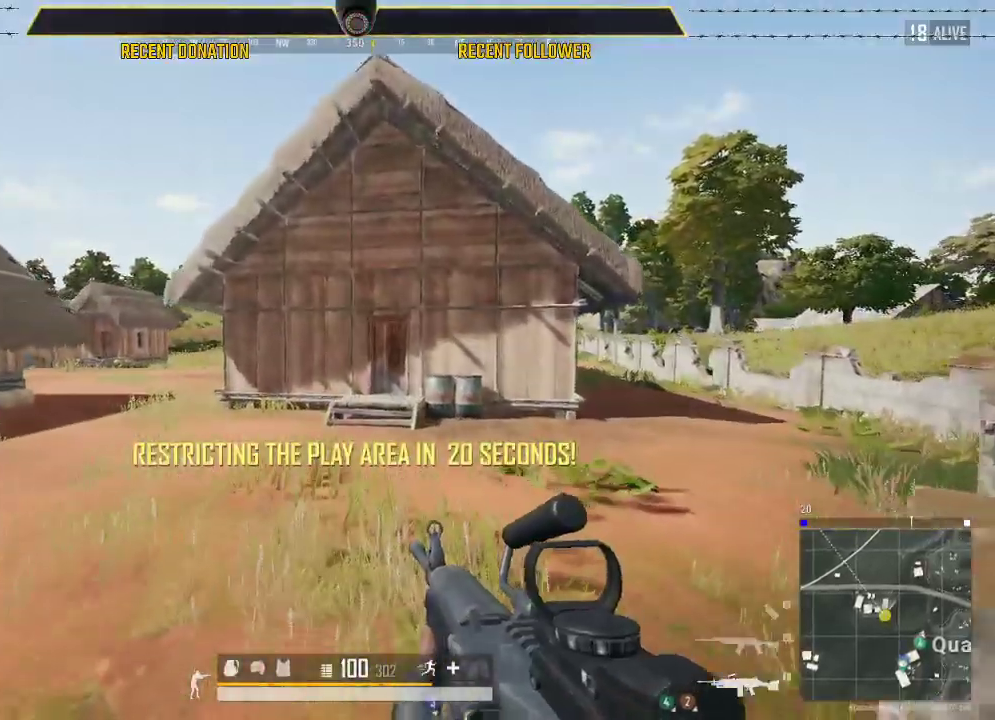
{"keys": [], "mouse": [], "events": [[267, "shift", "up"]]}
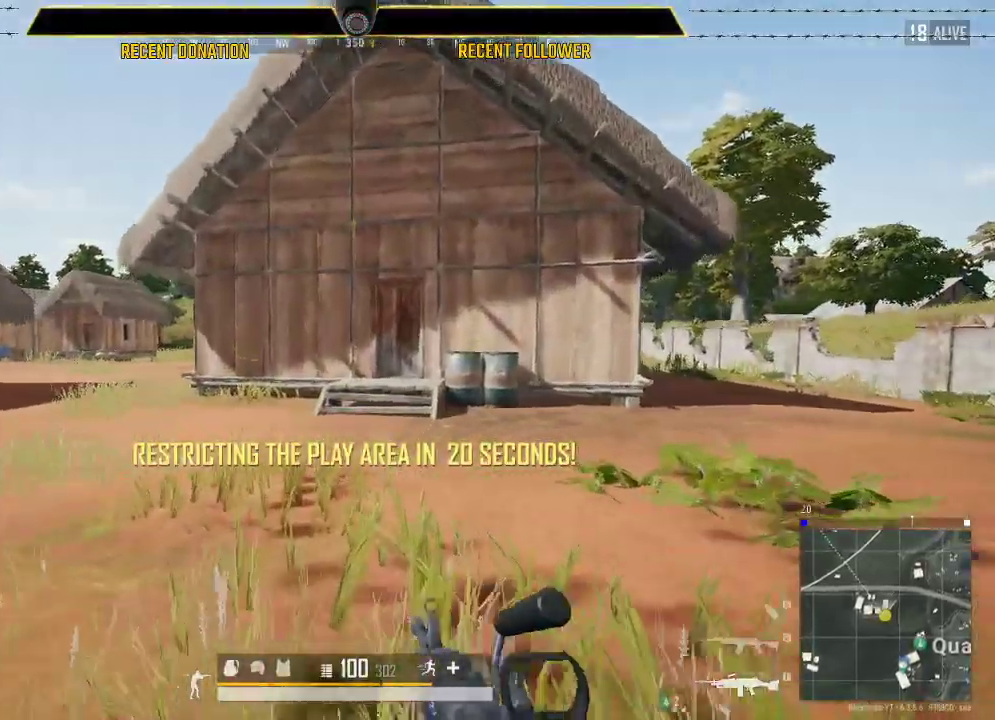
{"keys": ["shift"], "mouse": [], "events": [[383, "shift", "down"]]}
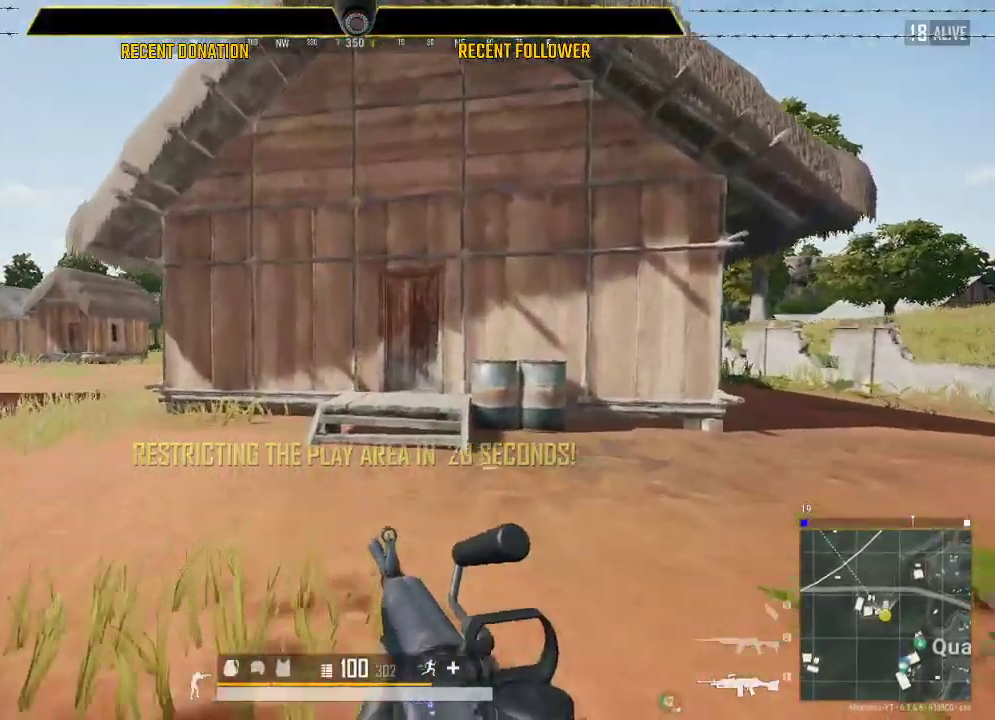
{"keys": ["shift"], "mouse": [], "events": []}
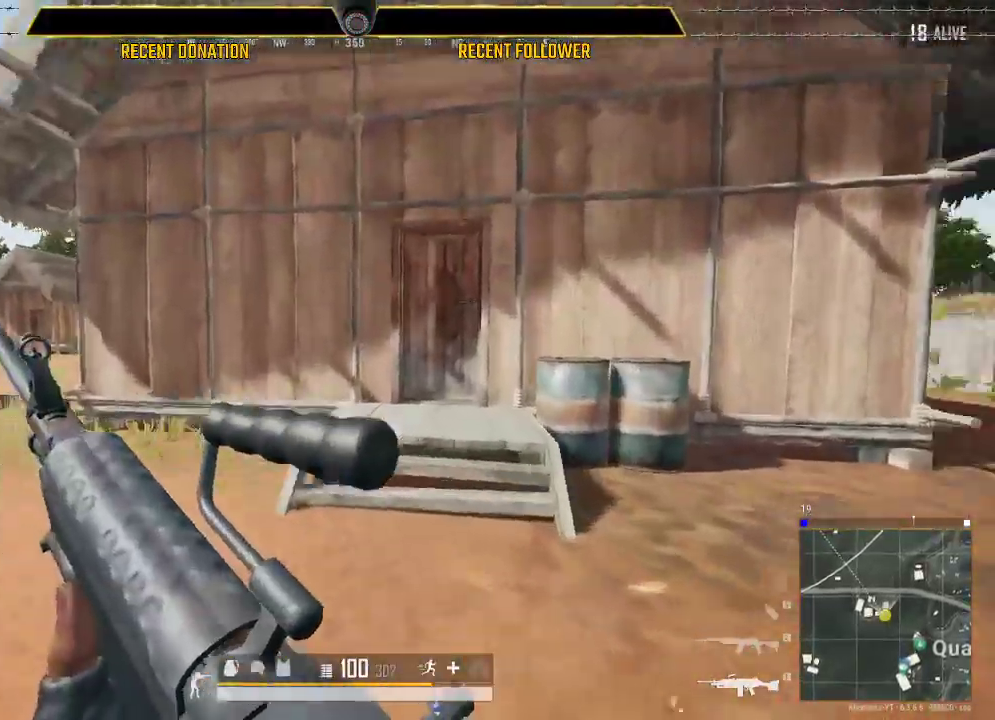
{"keys": ["shift"], "mouse": [], "events": []}
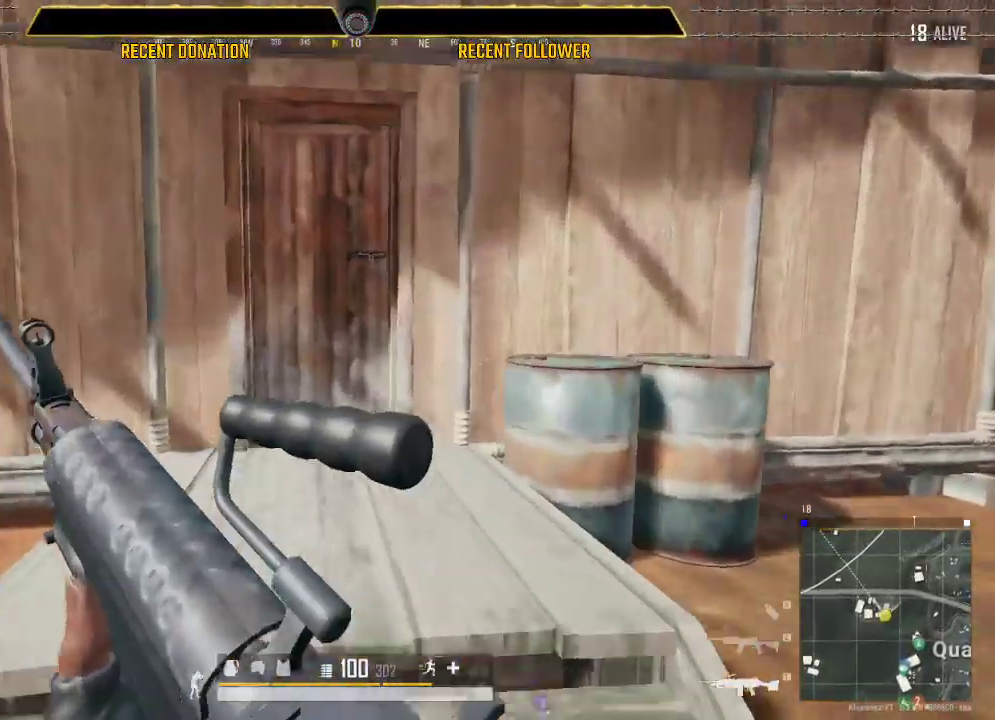
{"keys": ["shift"], "mouse": [], "events": []}
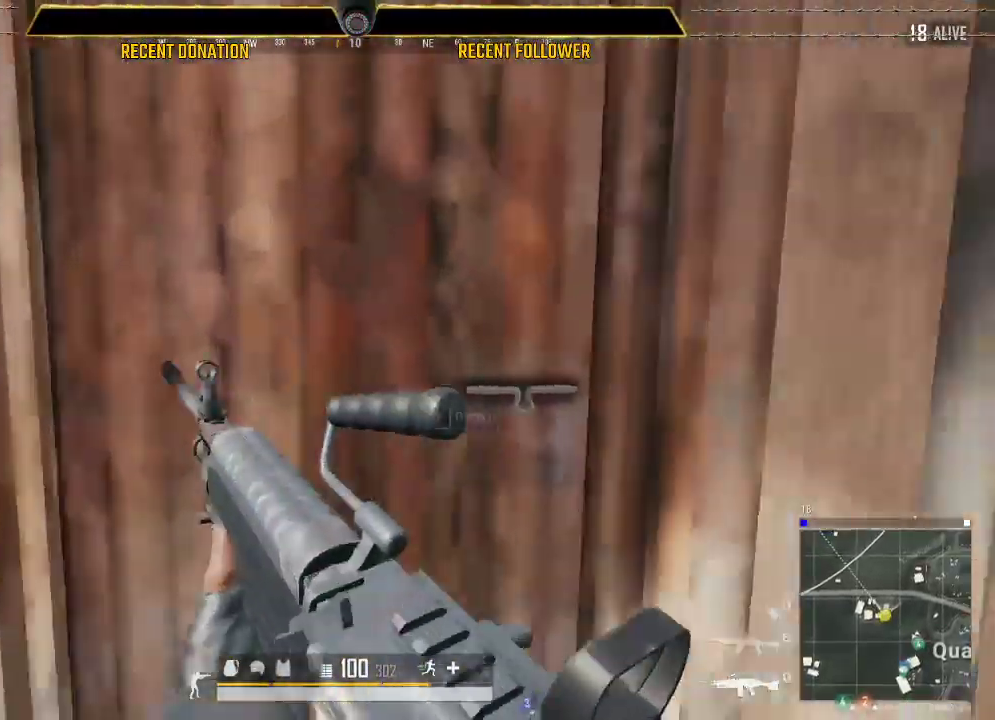
{"keys": [], "mouse": [], "events": [[67, "shift", "up"], [350, "a", "down"], [483, "a", "up"]]}
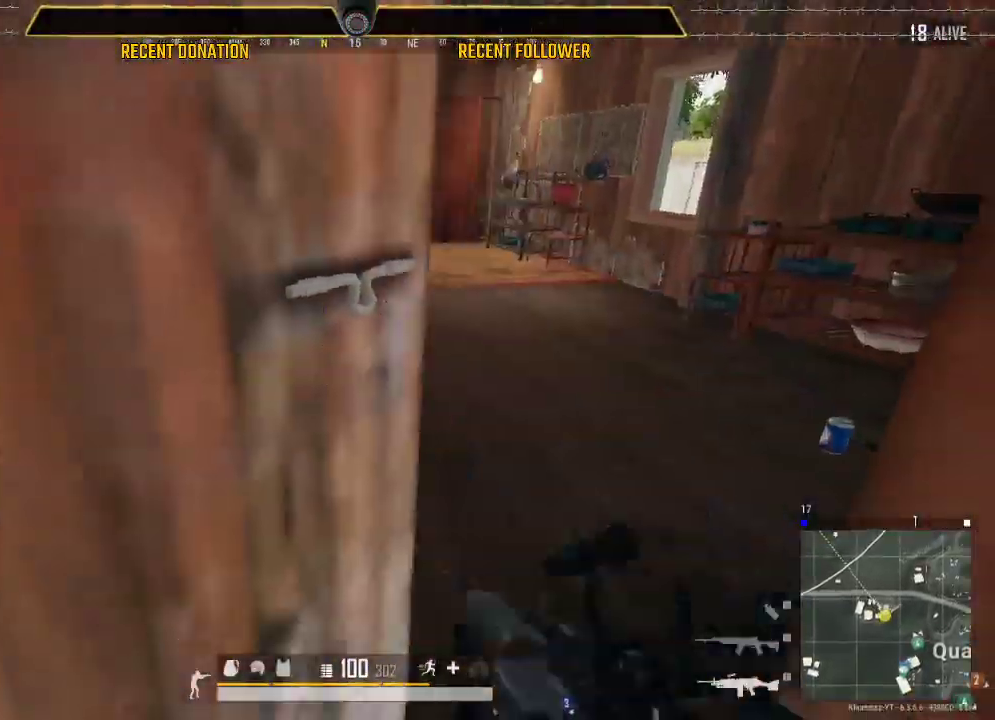
{"keys": [], "mouse": [], "events": [[233, "a", "down"], [367, "a", "up"]]}
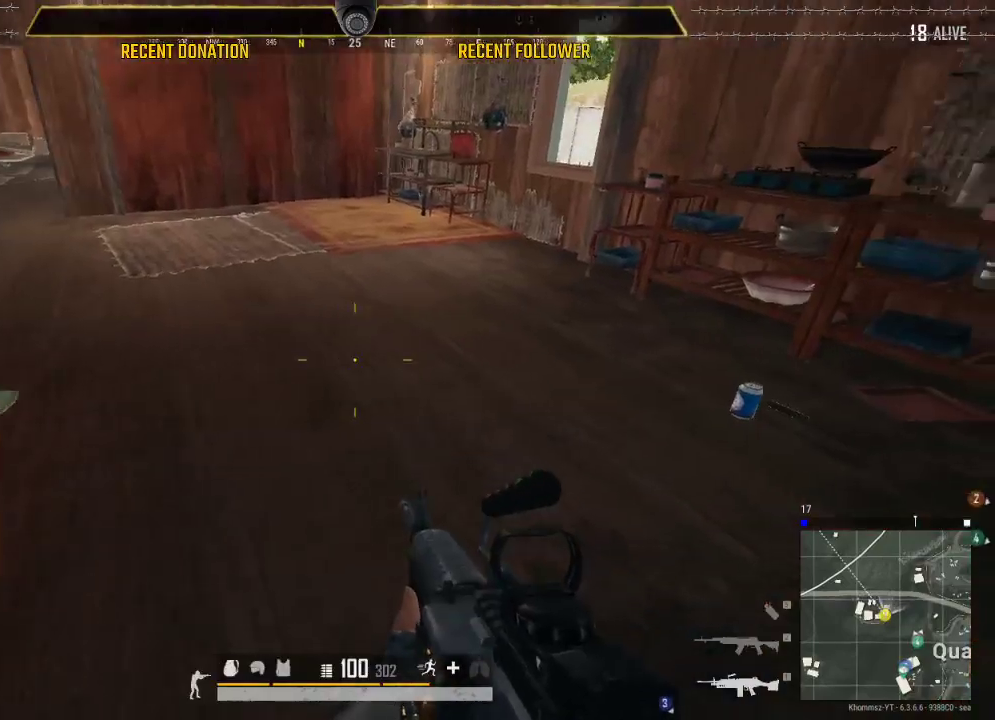
{"keys": [], "mouse": [], "events": []}
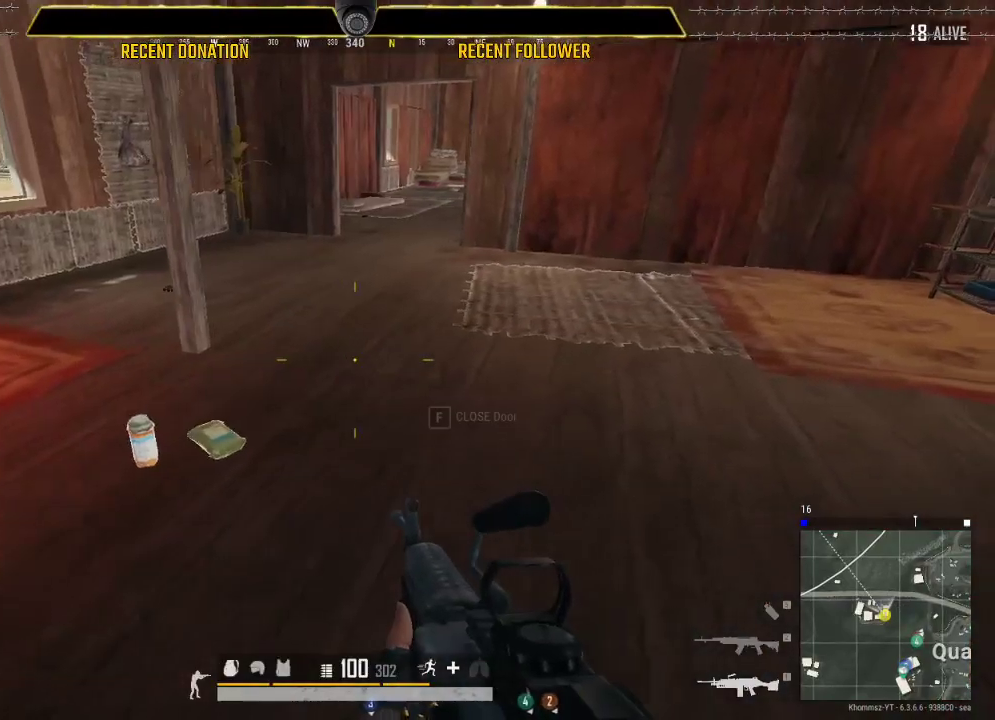
{"keys": [], "mouse": [], "events": [[167, "tab", "down"], [267, "tab", "up"]]}
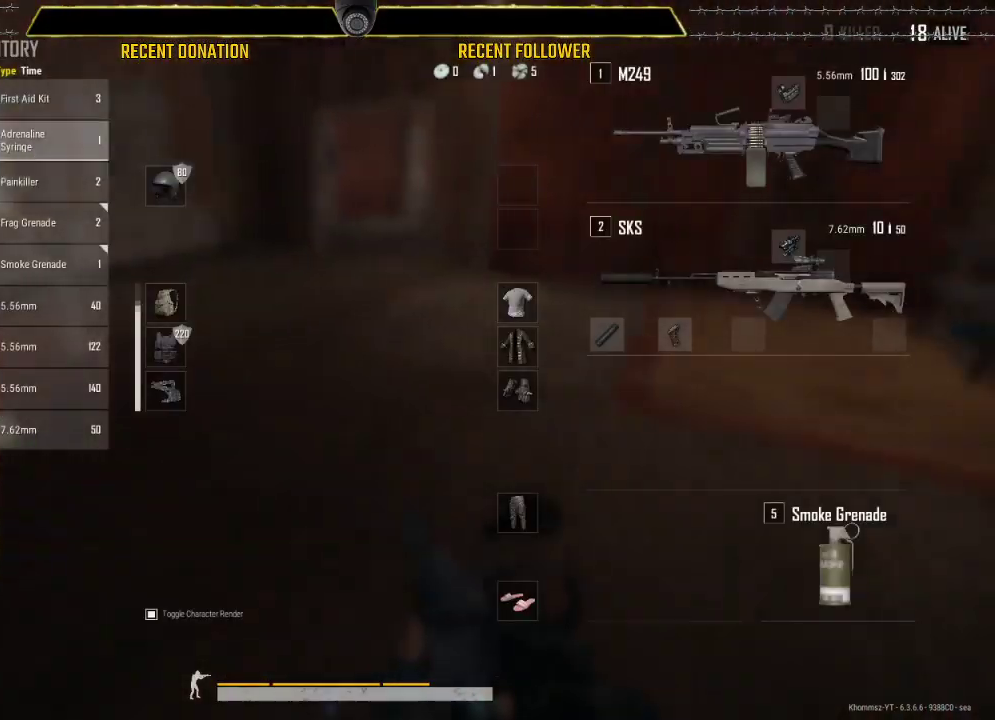
{"keys": [], "mouse": [], "events": [[250, "a", "down"], [500, "a", "up"]]}
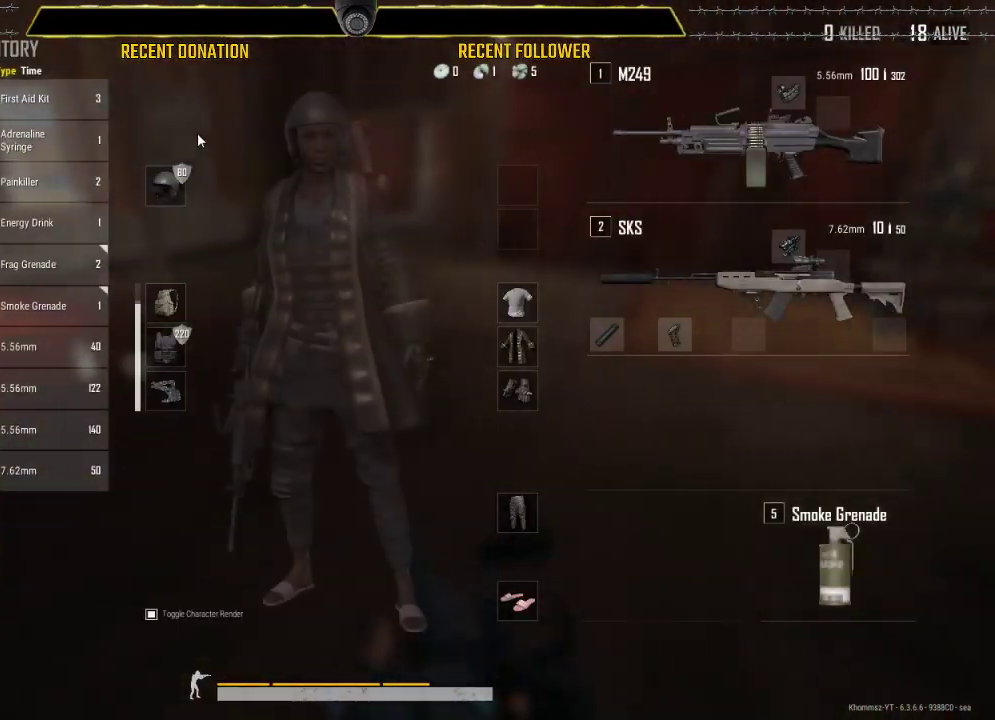
{"keys": [], "mouse": [], "events": [[150, "tab", "down"], [233, "tab", "up"]]}
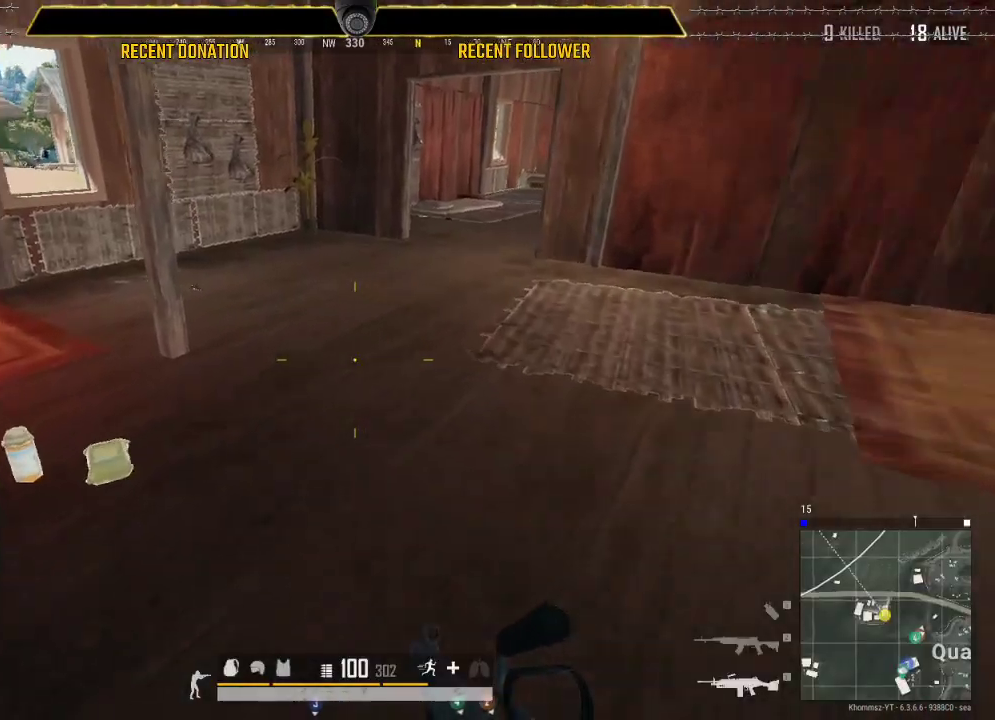
{"keys": [], "mouse": [], "events": [[350, "tab", "down"], [433, "tab", "up"]]}
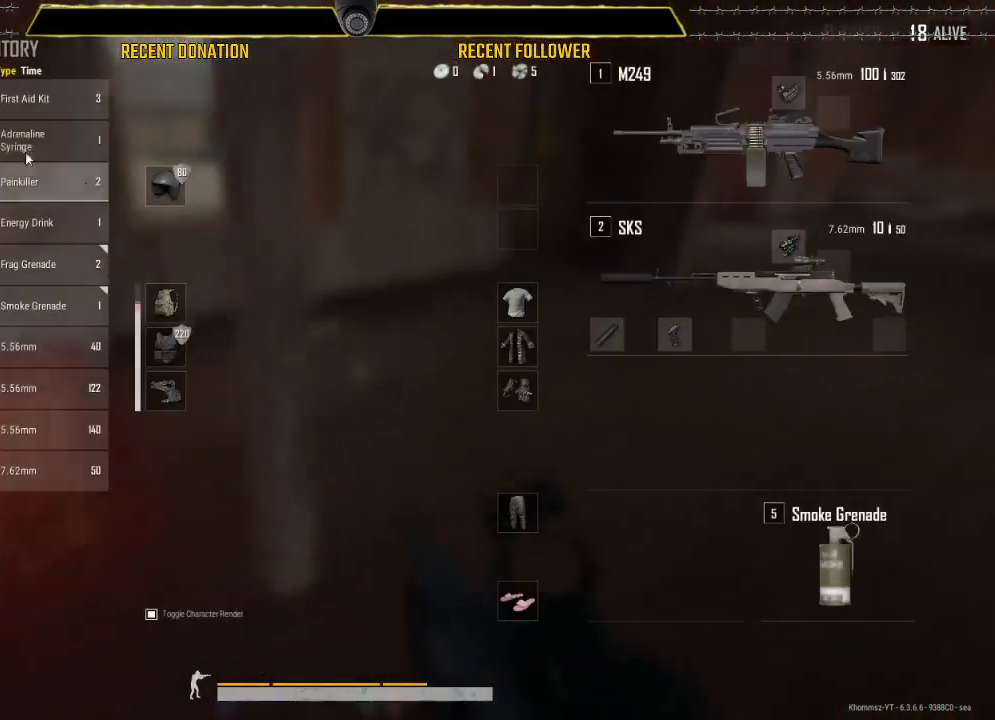
{"keys": [], "mouse": [], "events": [[33, "a", "down"], [450, "a", "up"]]}
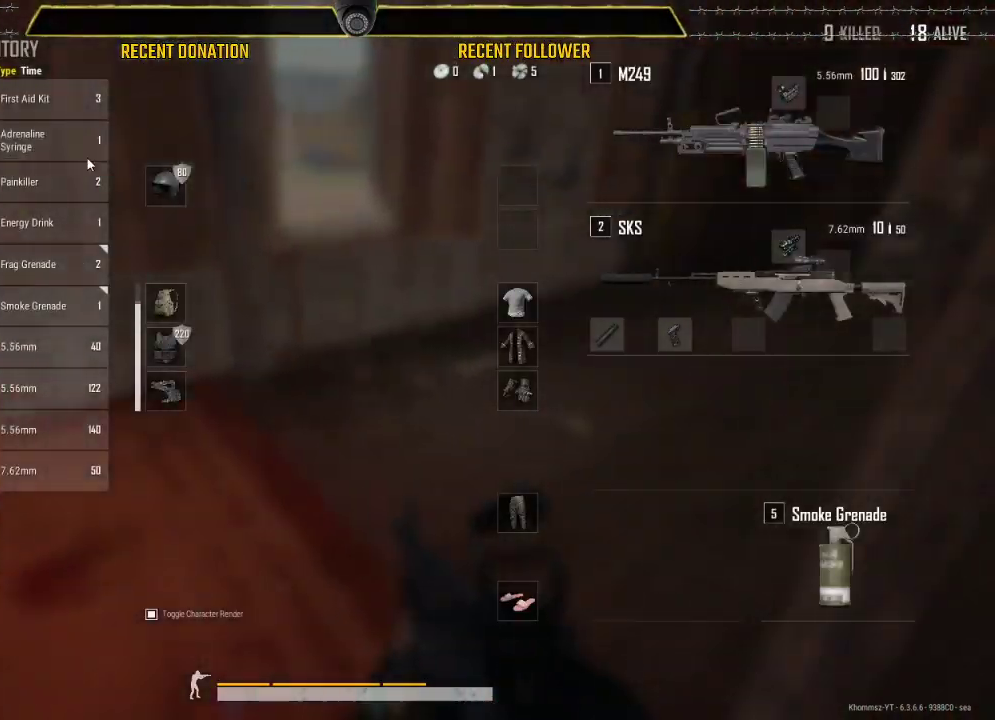
{"keys": ["caps_lock"], "mouse": [], "events": [[200, "tab", "down"], [283, "tab", "up"], [417, "caps_lock", "down"]]}
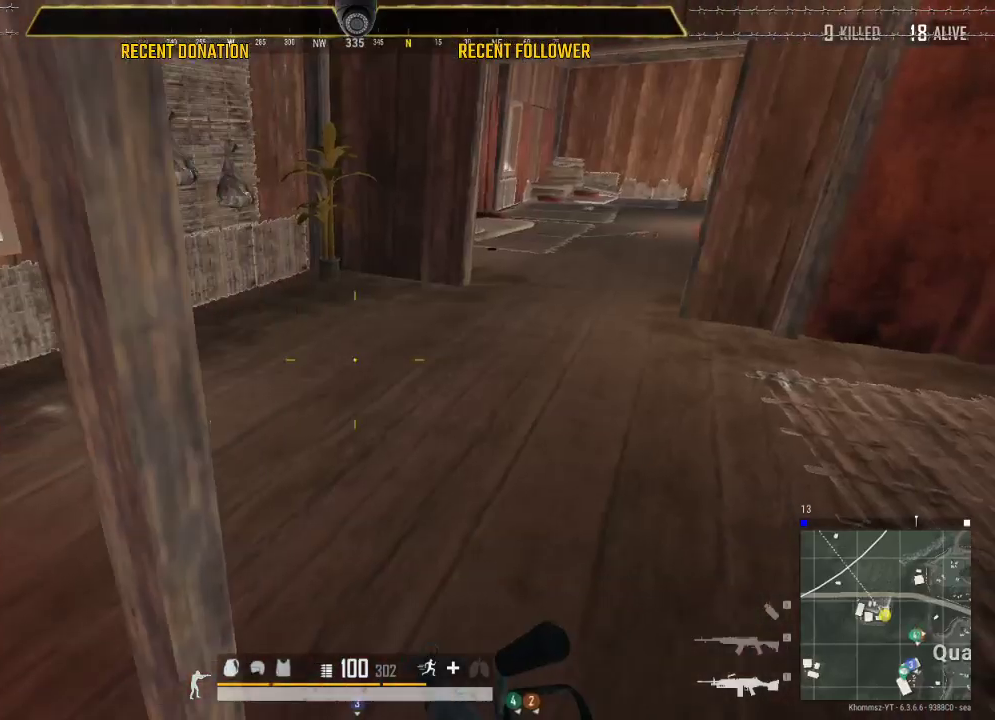
{"keys": ["caps_lock", "shift"], "mouse": [], "events": [[150, "shift", "down"]]}
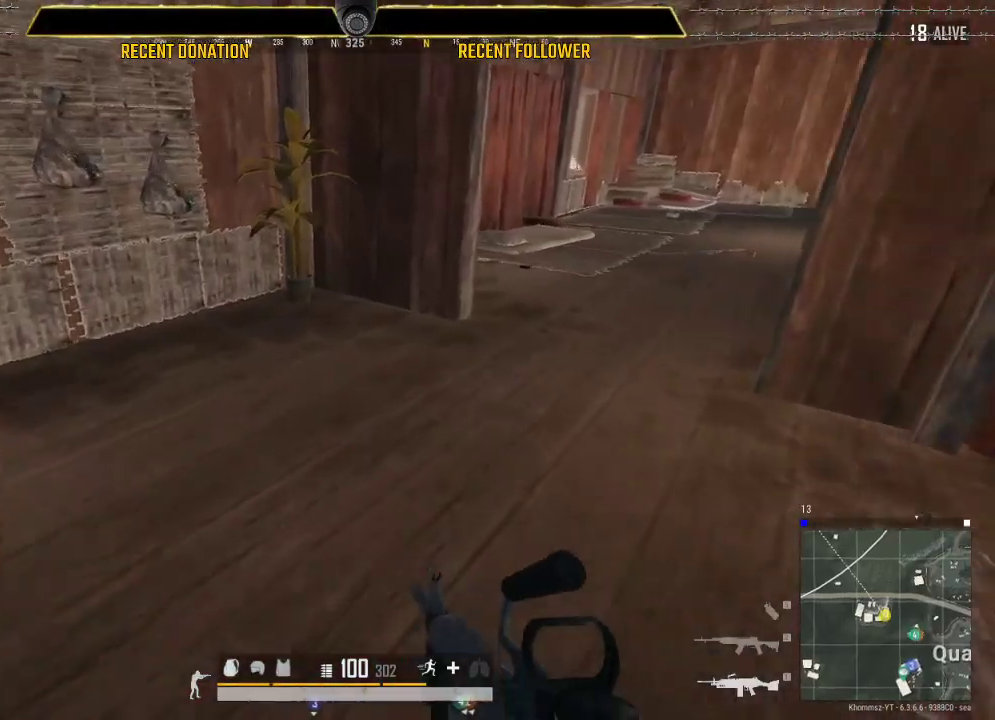
{"keys": ["caps_lock", "shift"], "mouse": [], "events": []}
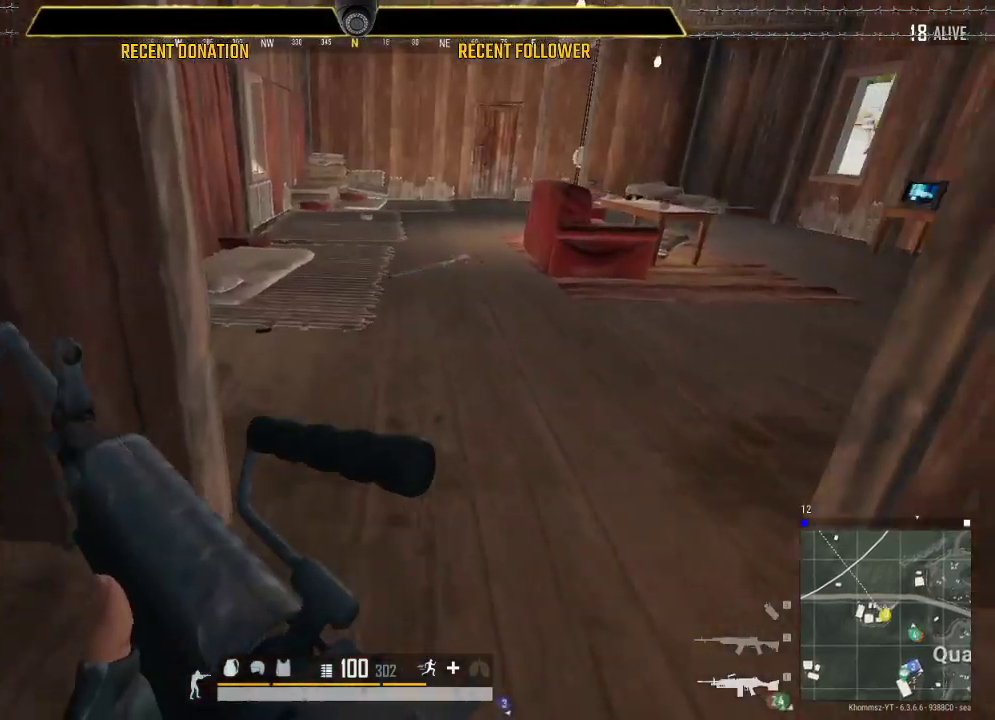
{"keys": ["caps_lock", "shift"], "mouse": [], "events": []}
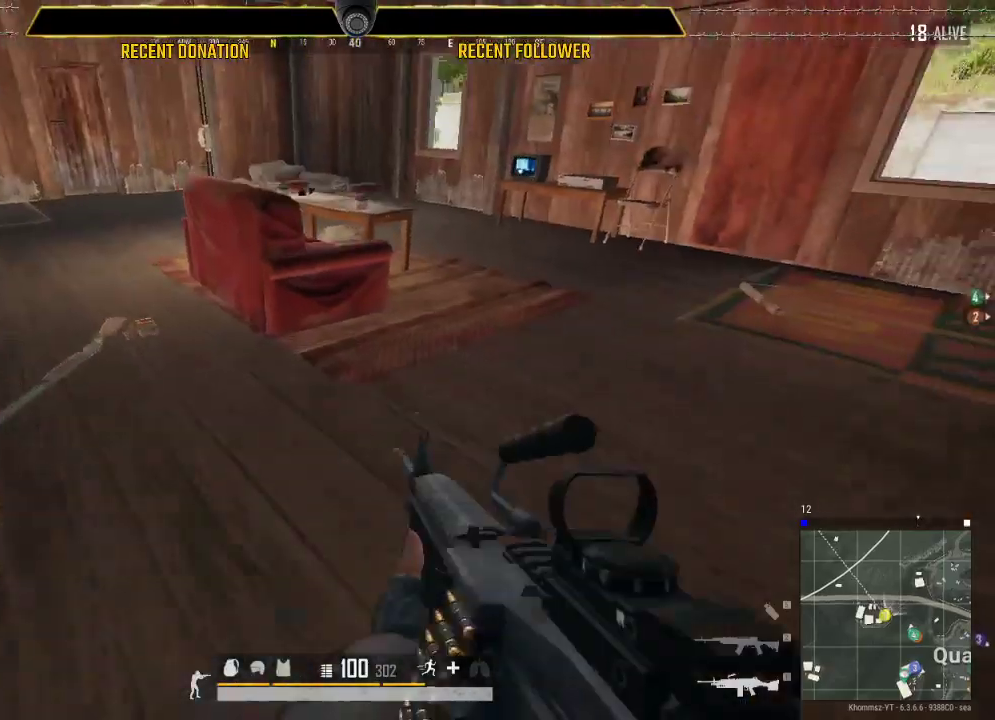
{"keys": ["caps_lock", "shift"], "mouse": [], "events": []}
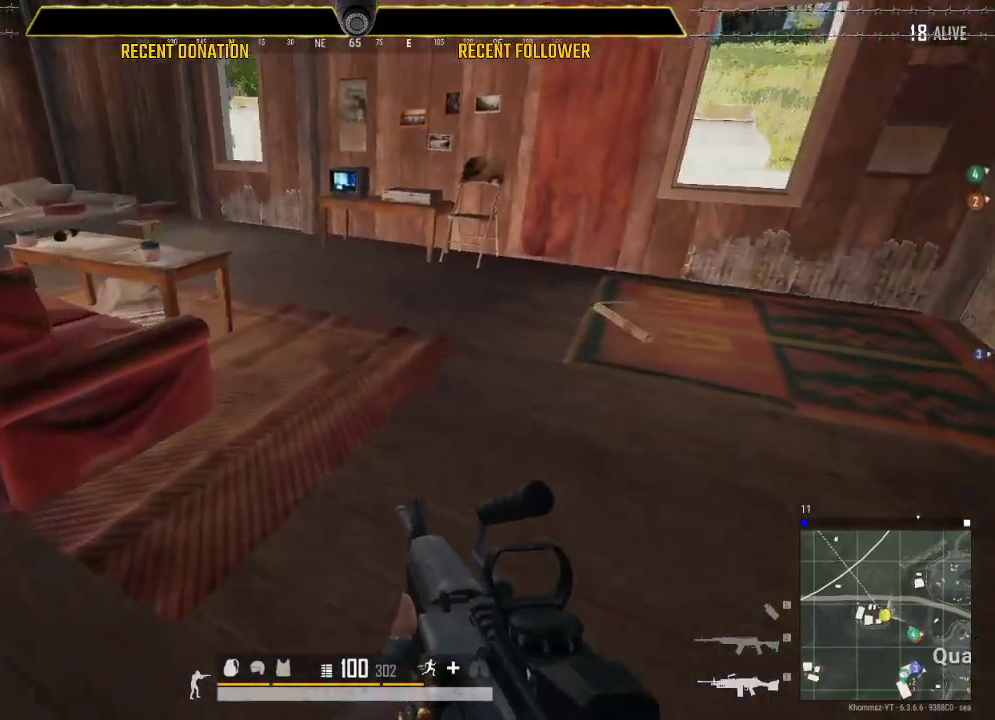
{"keys": ["caps_lock", "shift"], "mouse": [], "events": []}